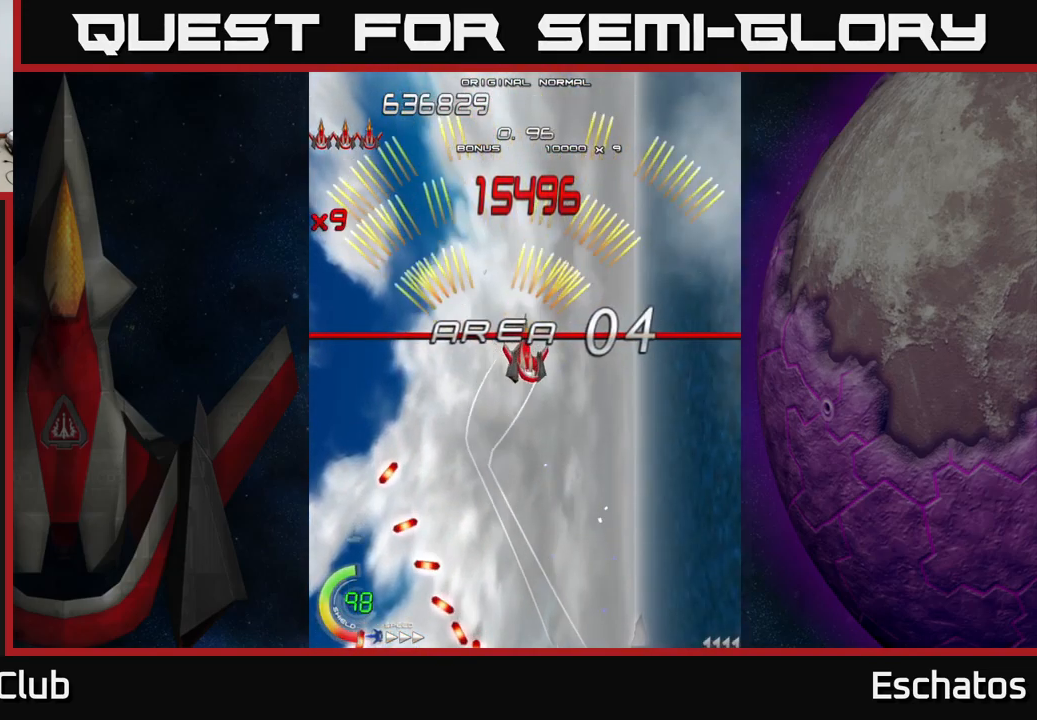
Gameplay with a controller (Xbox layout); each line is a JSON object with the inputs held at the frame after it. "events" lists button and stick changes between this image and that frame as [ms after this image, input, new state], when the widget could be followed in between.
{"buttons": ["A", "DPAD_RIGHT"], "left_stick": "center", "right_stick": "center"}
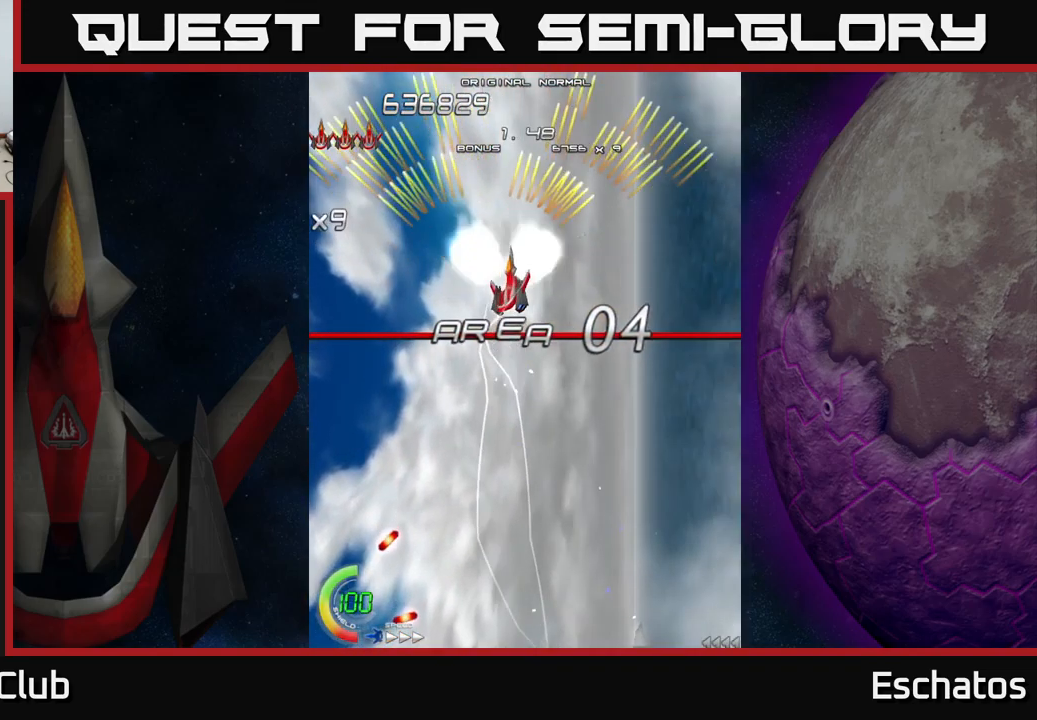
{"buttons": ["A", "DPAD_RIGHT"], "left_stick": "center", "right_stick": "center", "events": [[167, "DPAD_RIGHT", "up"], [200, "DPAD_LEFT", "down"], [400, "DPAD_LEFT", "up"], [450, "DPAD_RIGHT", "down"]]}
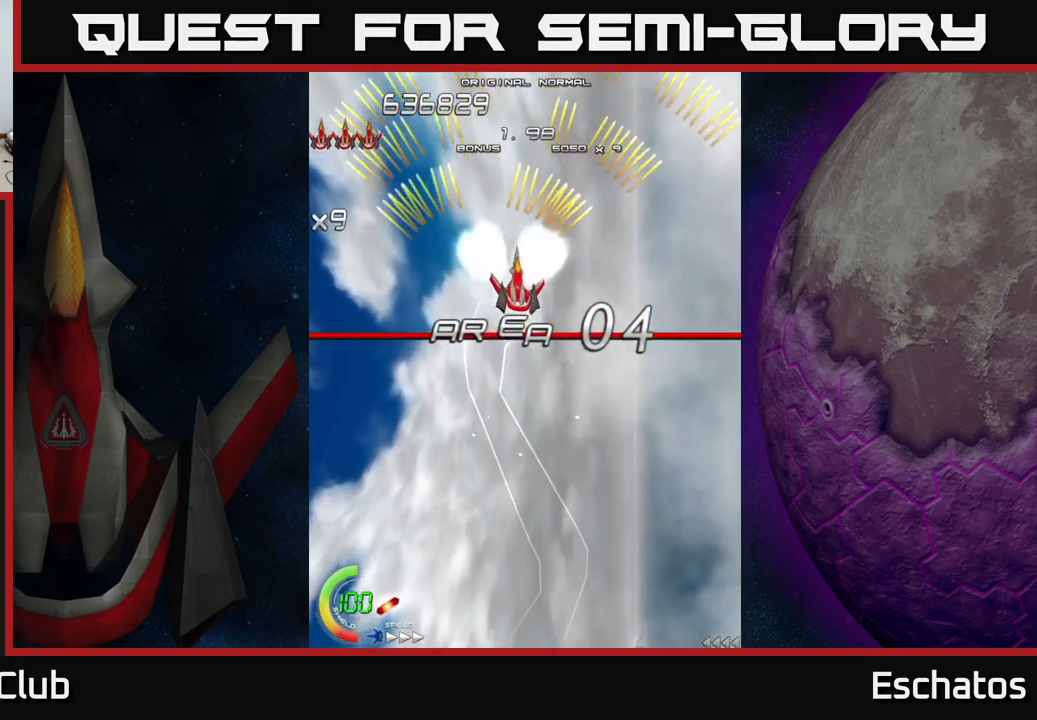
{"buttons": ["A", "DPAD_RIGHT"], "left_stick": "center", "right_stick": "center", "events": [[167, "DPAD_RIGHT", "up"], [217, "DPAD_LEFT", "down"], [417, "DPAD_DOWN", "down"], [417, "DPAD_LEFT", "up"], [450, "DPAD_RIGHT", "down"], [467, "DPAD_DOWN", "up"]]}
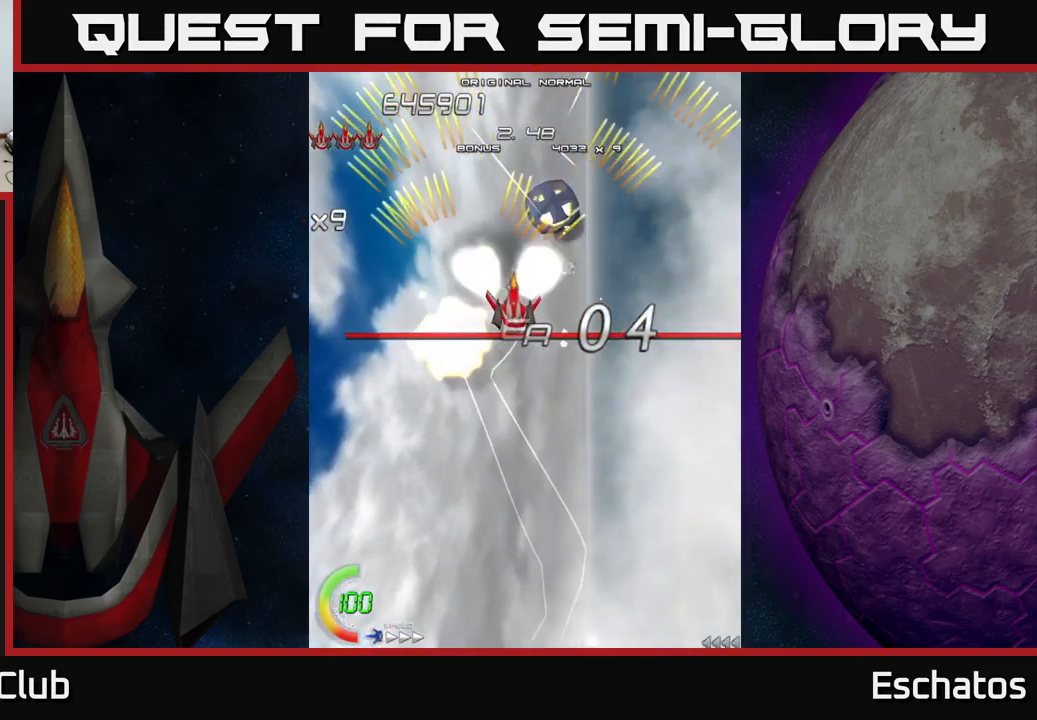
{"buttons": ["A", "DPAD_RIGHT"], "left_stick": "center", "right_stick": "center", "events": [[217, "DPAD_RIGHT", "up"], [250, "DPAD_LEFT", "down"], [417, "DPAD_LEFT", "up"], [450, "DPAD_RIGHT", "down"]]}
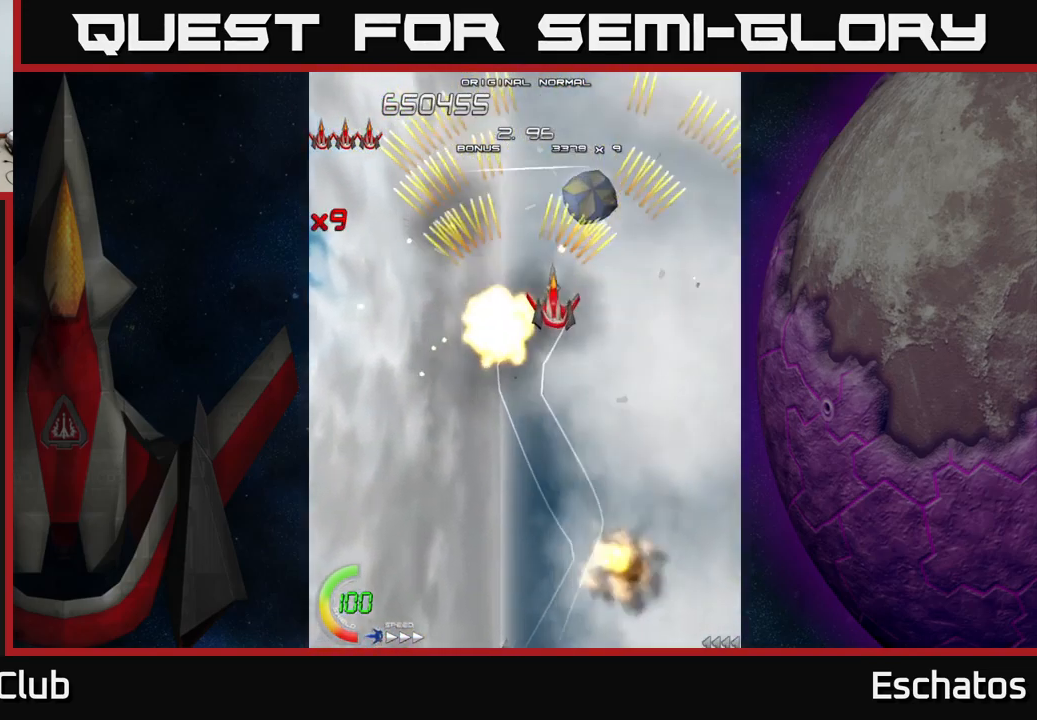
{"buttons": ["A", "DPAD_RIGHT"], "left_stick": "center", "right_stick": "center", "events": [[134, "DPAD_RIGHT", "up"], [167, "DPAD_LEFT", "down"], [400, "DPAD_LEFT", "up"], [434, "DPAD_RIGHT", "down"]]}
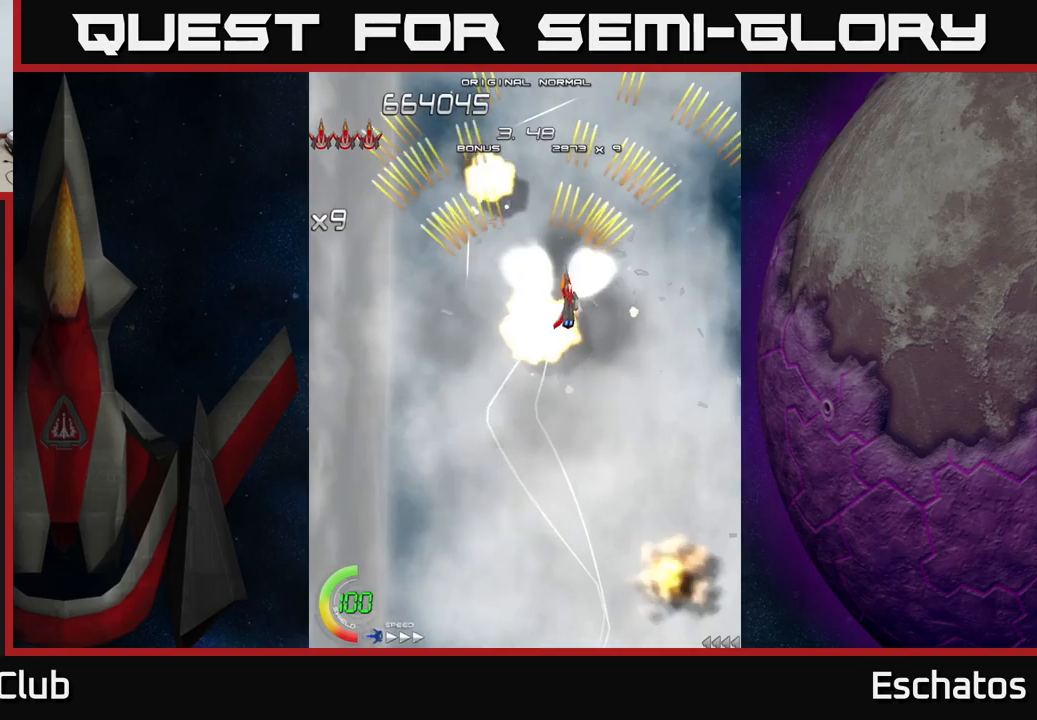
{"buttons": ["A", "DPAD_LEFT"], "left_stick": "center", "right_stick": "center", "events": [[100, "DPAD_RIGHT", "up"], [133, "DPAD_LEFT", "down"], [333, "DPAD_LEFT", "up"], [350, "DPAD_RIGHT", "down"], [466, "DPAD_RIGHT", "up"], [500, "DPAD_LEFT", "down"]]}
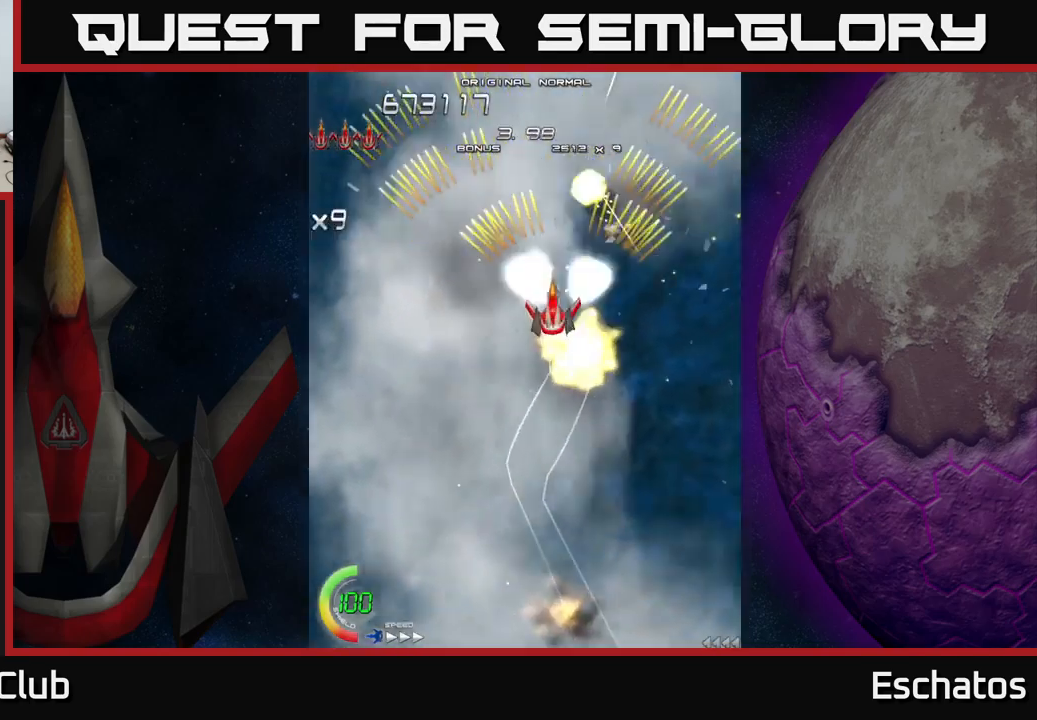
{"buttons": ["A", "DPAD_LEFT"], "left_stick": "center", "right_stick": "center", "events": [[233, "DPAD_LEFT", "up"], [250, "DPAD_DOWN", "down"], [266, "DPAD_DOWN", "up"], [266, "DPAD_RIGHT", "down"], [450, "DPAD_RIGHT", "up"], [483, "DPAD_LEFT", "down"]]}
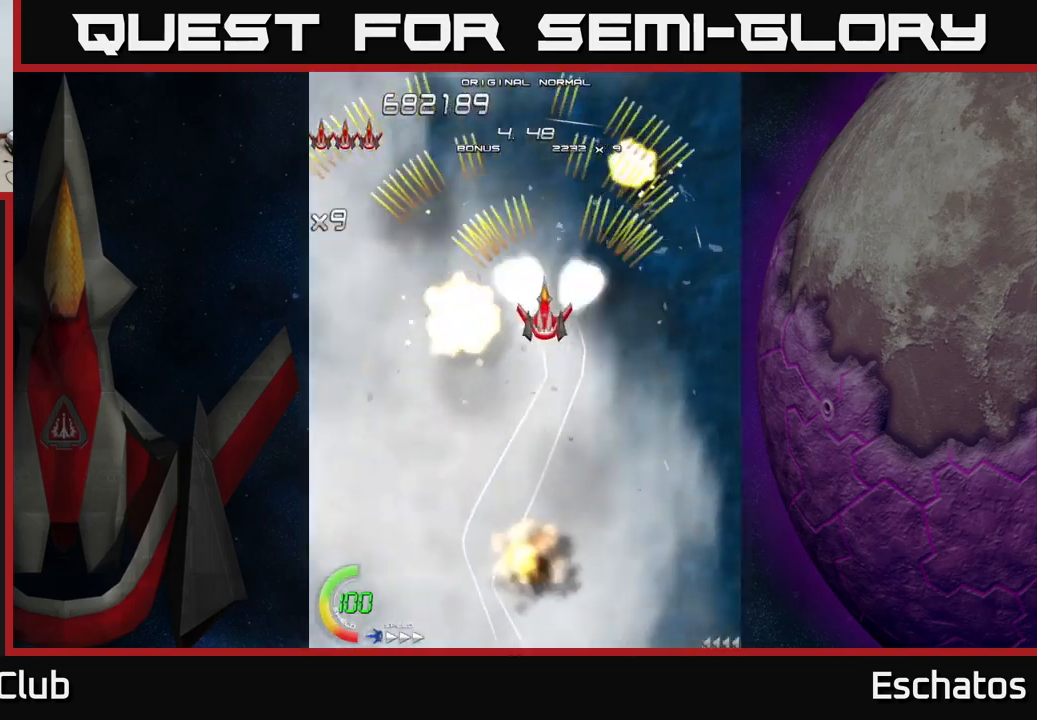
{"buttons": ["A", "DPAD_LEFT"], "left_stick": "center", "right_stick": "center", "events": [[200, "DPAD_LEFT", "up"], [216, "DPAD_DOWN", "down"], [233, "DPAD_DOWN", "up"], [233, "DPAD_RIGHT", "down"], [416, "DPAD_RIGHT", "up"], [466, "DPAD_LEFT", "down"]]}
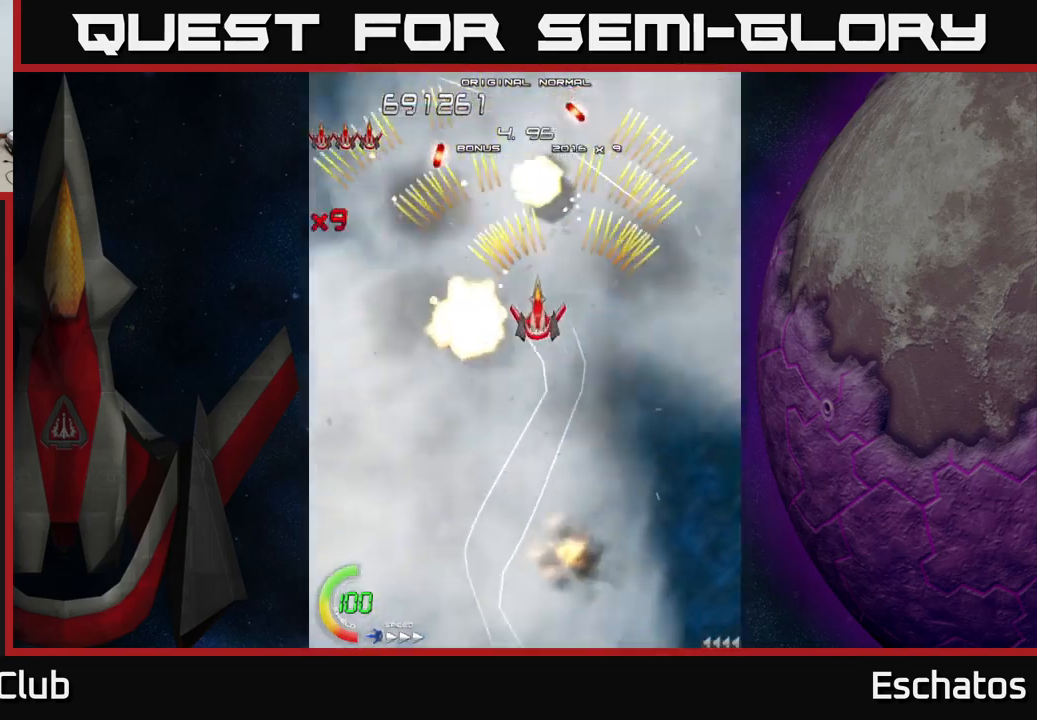
{"buttons": ["A", "DPAD_LEFT"], "left_stick": "center", "right_stick": "center", "events": [[133, "DPAD_LEFT", "up"], [150, "DPAD_RIGHT", "down"], [366, "DPAD_RIGHT", "up"], [400, "DPAD_LEFT", "down"]]}
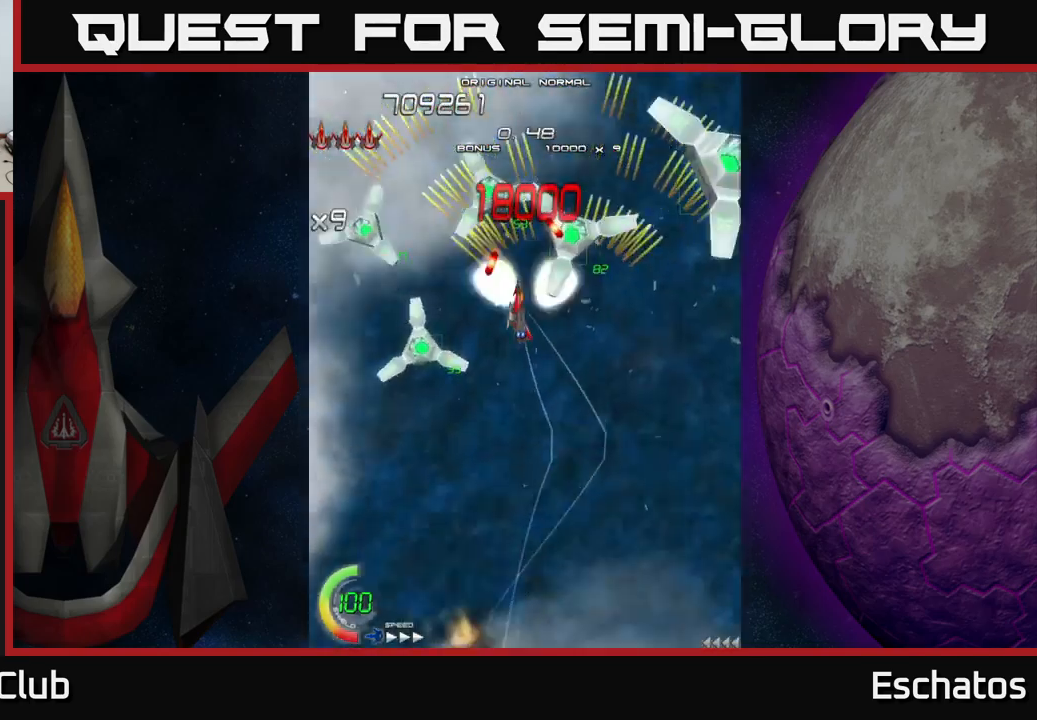
{"buttons": ["X", "DPAD_LEFT"], "left_stick": "center", "right_stick": "center", "events": [[33, "DPAD_DOWN", "down"], [33, "DPAD_LEFT", "up"], [66, "DPAD_RIGHT", "down"], [200, "DPAD_RIGHT", "up"], [283, "DPAD_LEFT", "down"], [316, "X", "down"], [350, "A", "up"], [433, "DPAD_DOWN", "up"]]}
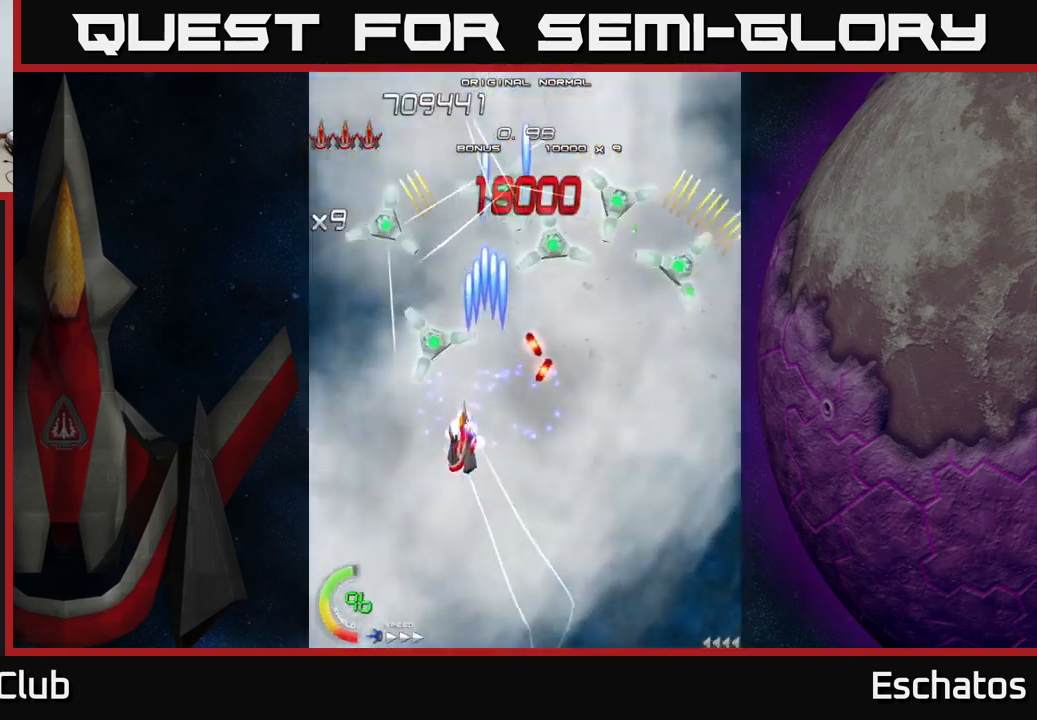
{"buttons": ["X", "DPAD_RIGHT"], "left_stick": "center", "right_stick": "center", "events": [[250, "DPAD_UP", "down"], [316, "DPAD_LEFT", "up"], [366, "DPAD_RIGHT", "down"], [400, "DPAD_UP", "up"]]}
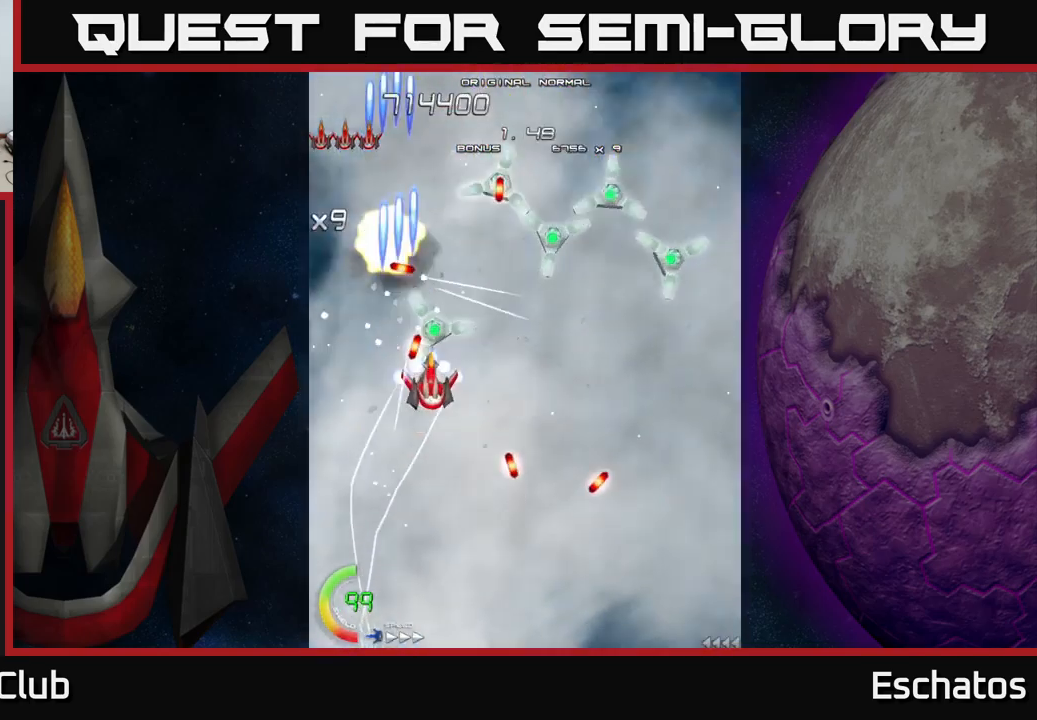
{"buttons": ["X", "DPAD_RIGHT"], "left_stick": "center", "right_stick": "center", "events": [[116, "DPAD_DOWN", "down"], [183, "DPAD_DOWN", "up"]]}
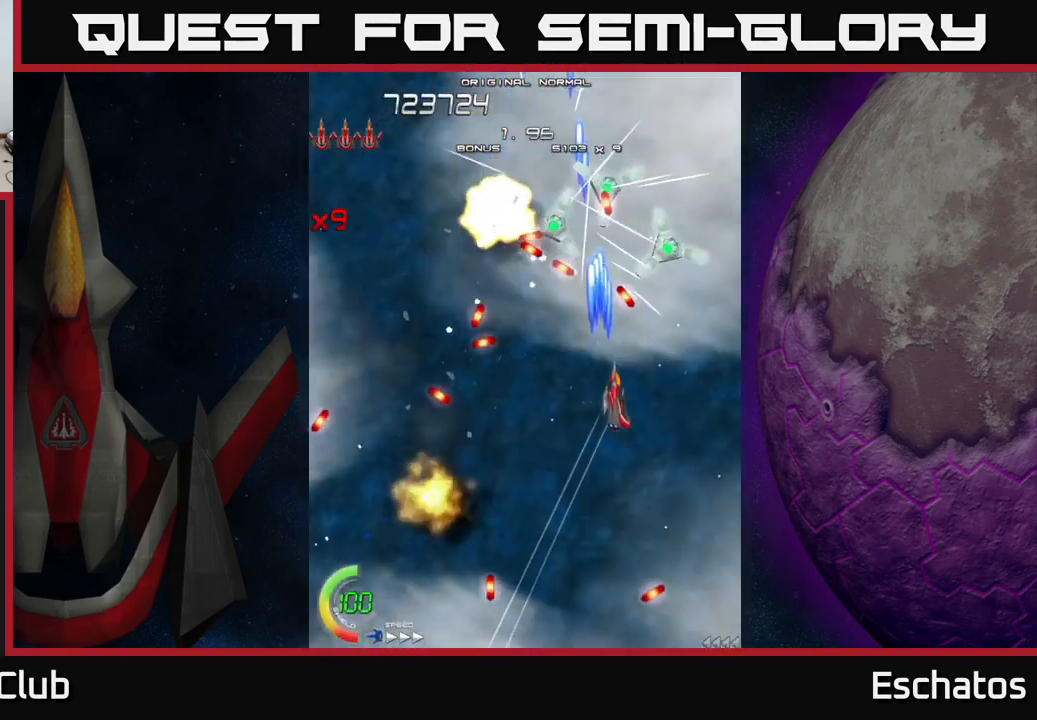
{"buttons": ["X", "DPAD_DOWN", "DPAD_LEFT"], "left_stick": "center", "right_stick": "center", "events": [[183, "DPAD_DOWN", "down"], [233, "DPAD_RIGHT", "up"], [250, "DPAD_LEFT", "down"], [433, "DPAD_DOWN", "up"], [450, "DPAD_DOWN", "down"]]}
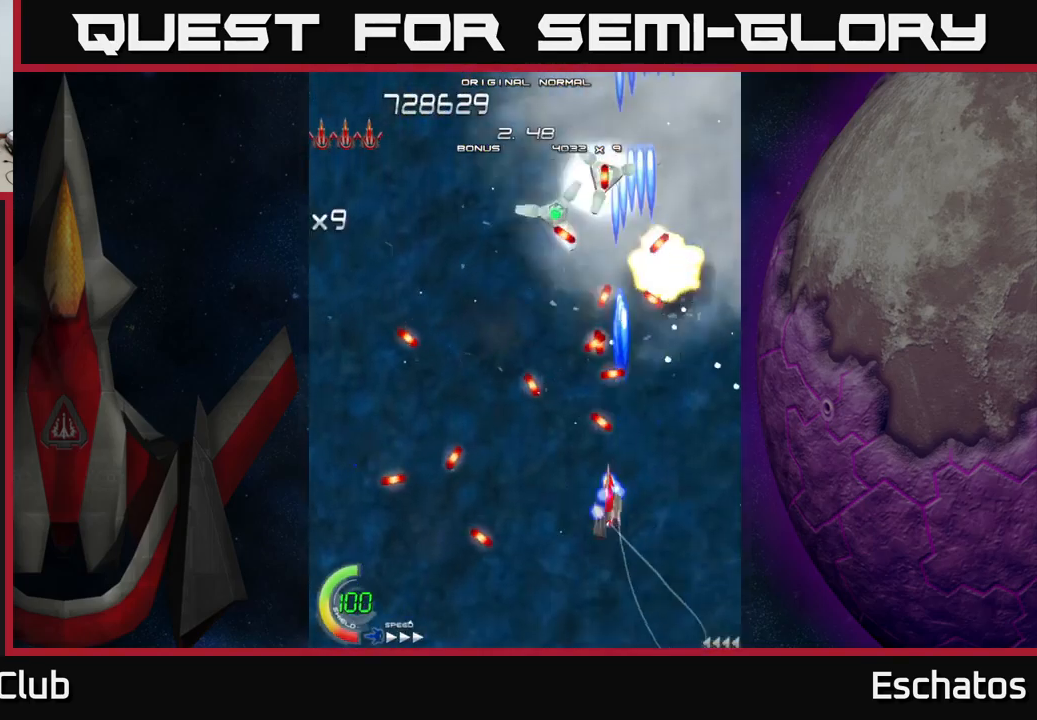
{"buttons": ["X", "DPAD_DOWN", "DPAD_RIGHT"], "left_stick": "center", "right_stick": "center", "events": [[133, "DPAD_DOWN", "up"], [200, "DPAD_UP", "down"], [250, "DPAD_LEFT", "up"], [333, "DPAD_LEFT", "down"], [350, "DPAD_UP", "up"], [433, "DPAD_DOWN", "down"], [450, "DPAD_LEFT", "up"], [500, "DPAD_RIGHT", "down"]]}
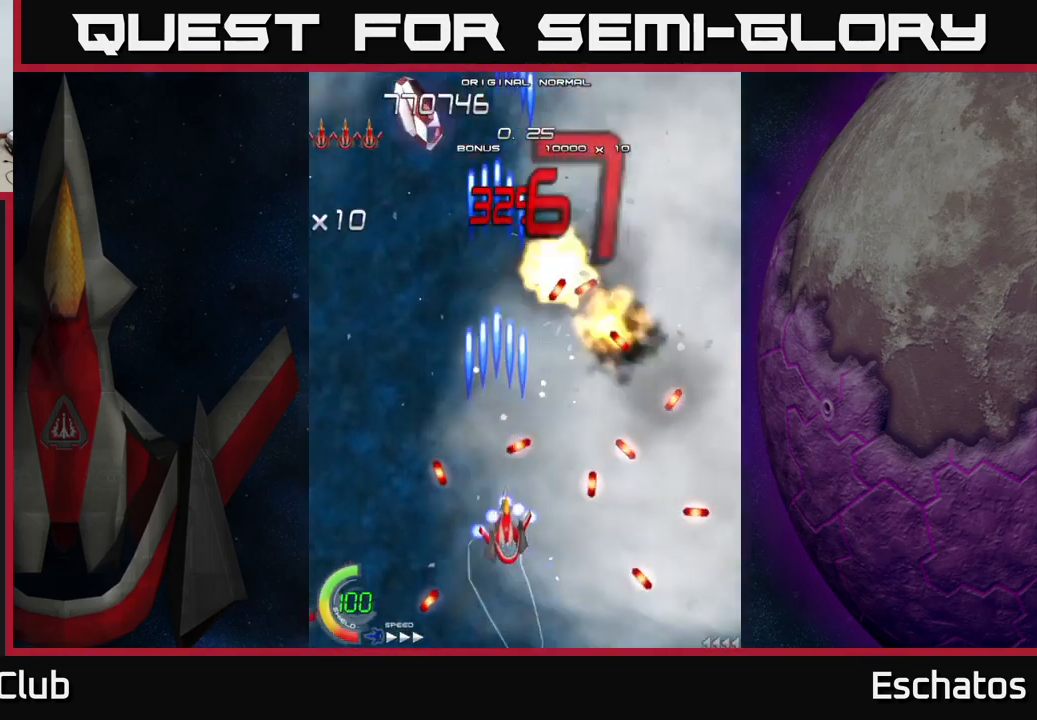
{"buttons": ["X", "DPAD_UP"], "left_stick": "center", "right_stick": "center", "events": [[50, "DPAD_RIGHT", "up"], [66, "DPAD_DOWN", "up"], [100, "DPAD_LEFT", "down"], [200, "DPAD_UP", "down"], [466, "DPAD_LEFT", "up"]]}
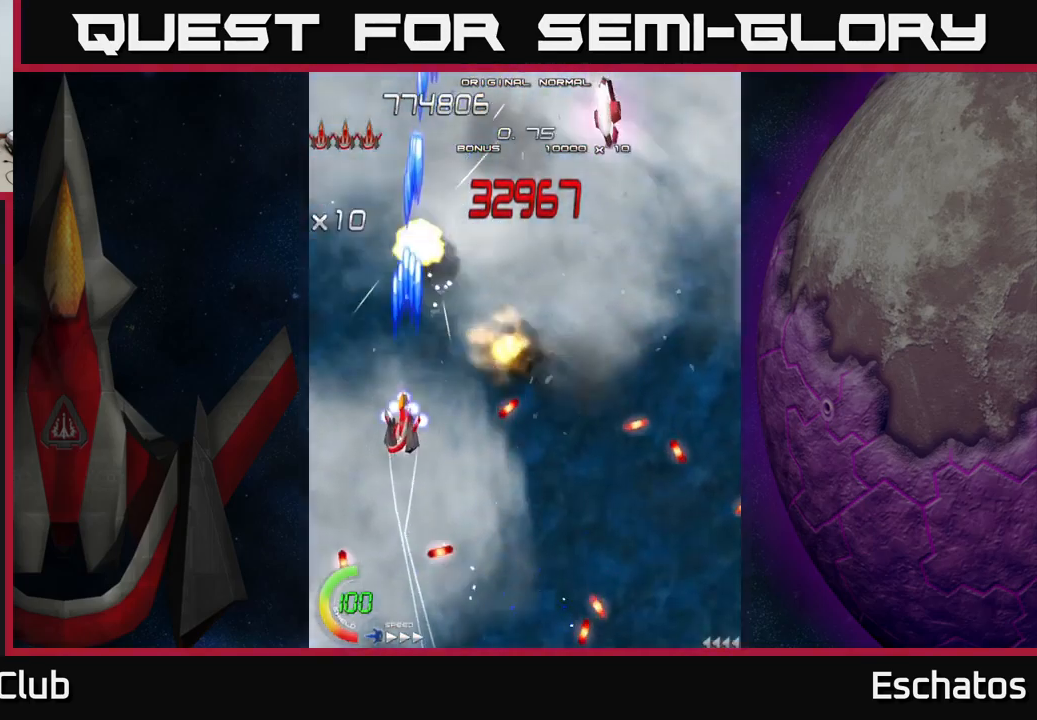
{"buttons": ["A", "DPAD_UP"], "left_stick": "center", "right_stick": "center", "events": [[67, "DPAD_RIGHT", "down"], [150, "A", "down"], [183, "X", "up"], [350, "DPAD_UP", "up"], [450, "DPAD_UP", "down"], [483, "DPAD_RIGHT", "up"]]}
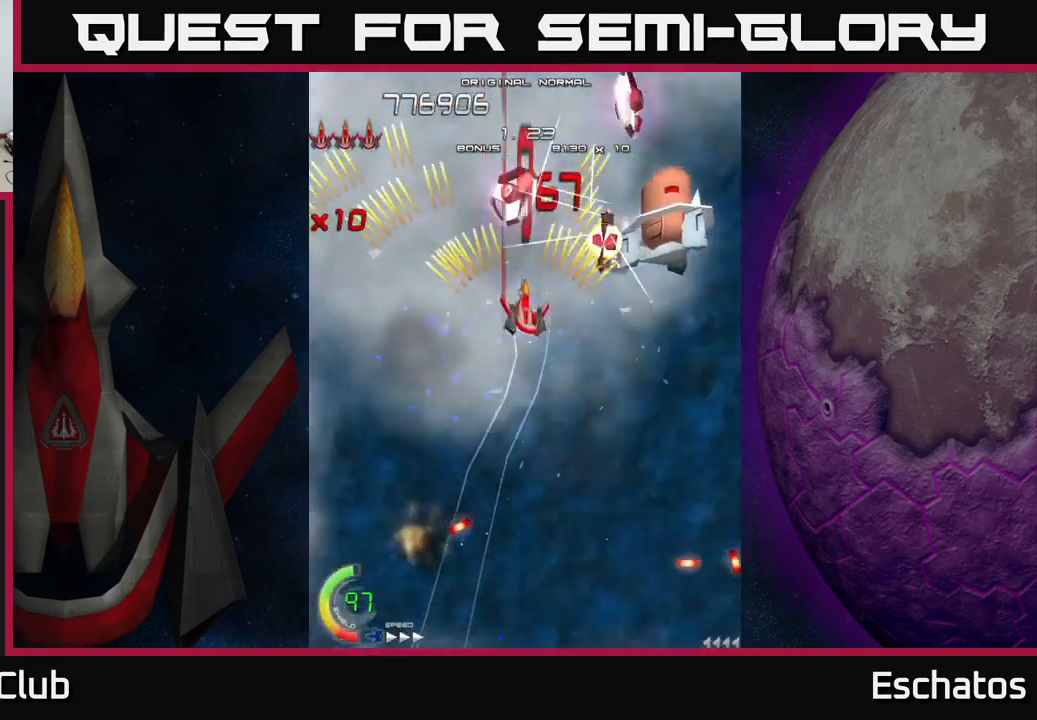
{"buttons": ["A"], "left_stick": "center", "right_stick": "center", "events": [[33, "DPAD_LEFT", "down"], [33, "DPAD_UP", "up"], [167, "DPAD_LEFT", "up"], [183, "DPAD_DOWN", "down"], [200, "DPAD_DOWN", "up"], [200, "DPAD_RIGHT", "down"], [500, "DPAD_RIGHT", "up"]]}
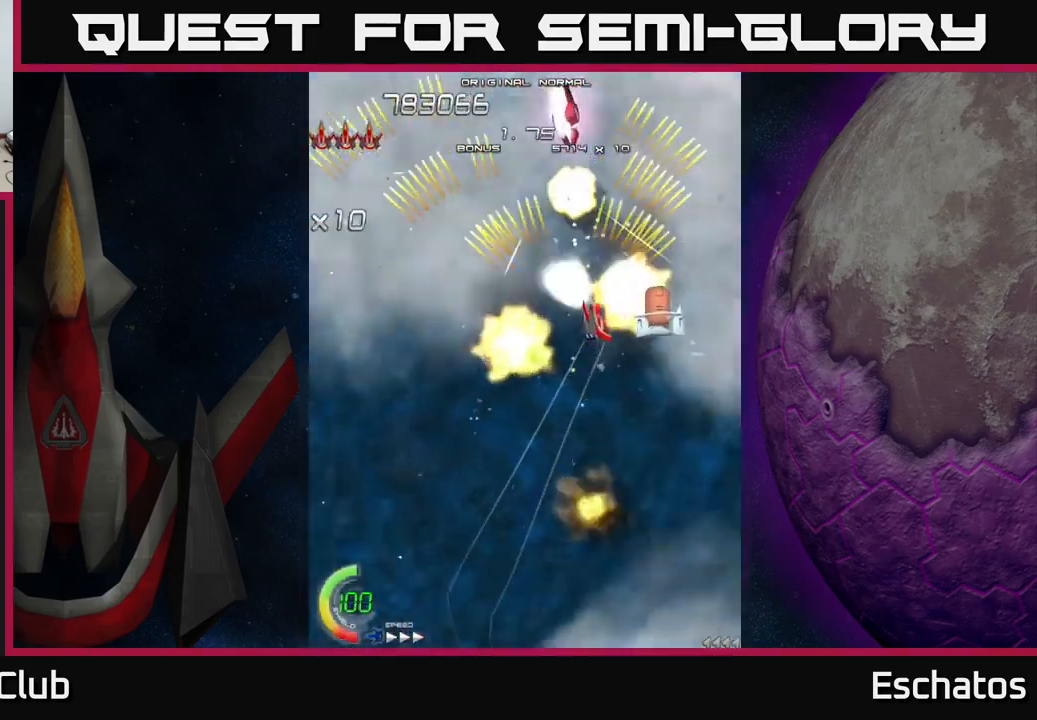
{"buttons": ["A", "DPAD_DOWN"], "left_stick": "center", "right_stick": "center", "events": [[33, "DPAD_LEFT", "down"], [250, "DPAD_DOWN", "down"], [267, "DPAD_LEFT", "up"], [300, "DPAD_RIGHT", "down"], [333, "DPAD_DOWN", "up"], [433, "DPAD_DOWN", "down"], [467, "DPAD_RIGHT", "up"]]}
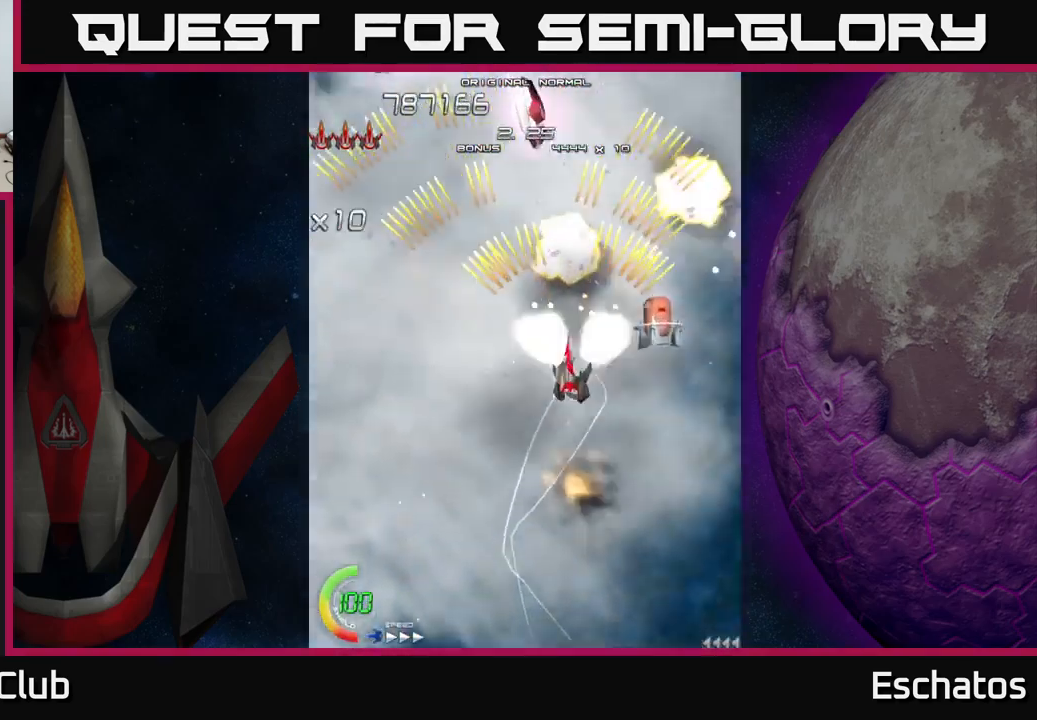
{"buttons": ["A"], "left_stick": "center", "right_stick": "center", "events": [[17, "DPAD_LEFT", "down"], [83, "DPAD_DOWN", "up"], [300, "DPAD_LEFT", "up"], [317, "DPAD_DOWN", "down"], [333, "DPAD_RIGHT", "down"], [367, "DPAD_DOWN", "up"], [500, "DPAD_RIGHT", "up"]]}
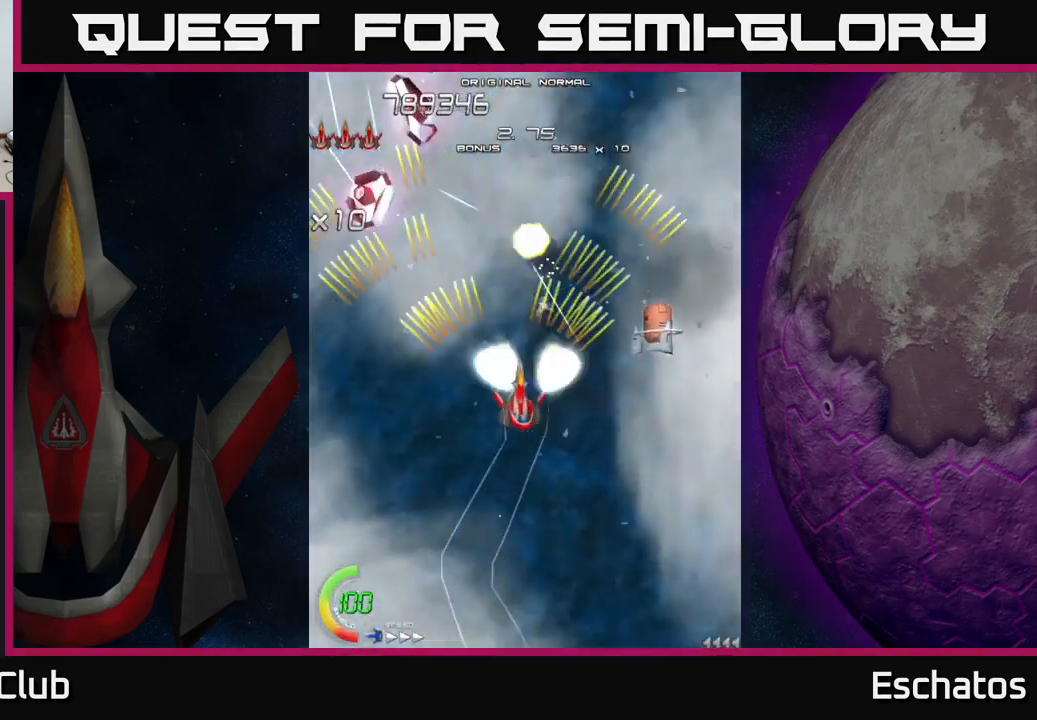
{"buttons": ["A", "DPAD_RIGHT"], "left_stick": "center", "right_stick": "center", "events": [[50, "DPAD_LEFT", "down"], [200, "DPAD_UP", "down"], [250, "DPAD_LEFT", "up"], [317, "DPAD_RIGHT", "down"], [467, "DPAD_UP", "up"]]}
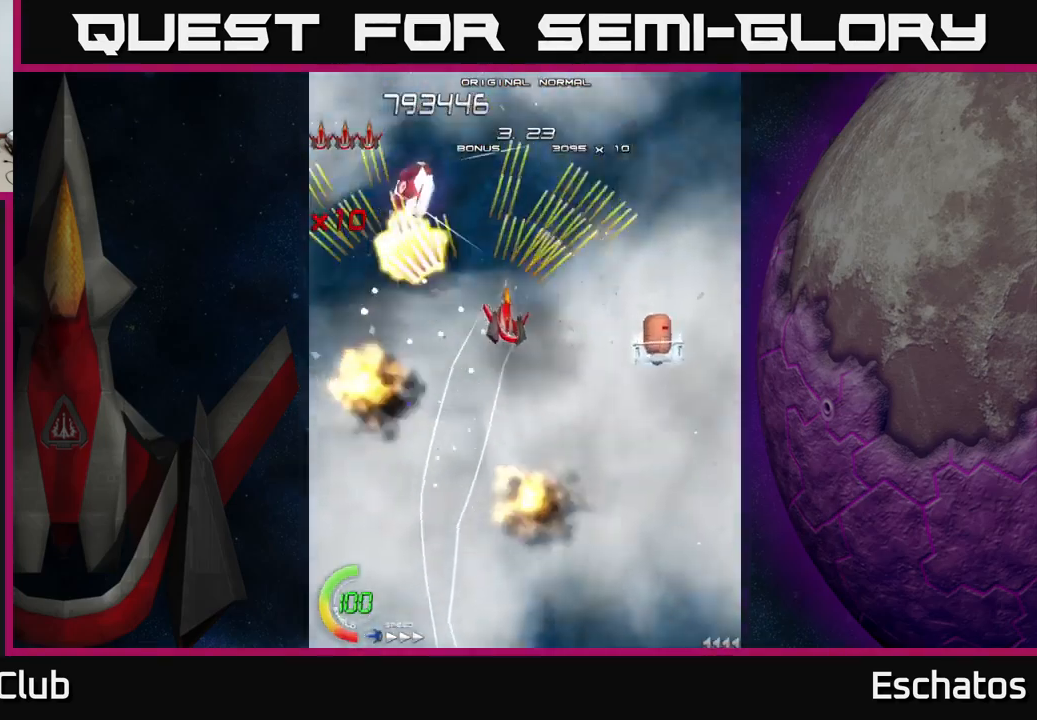
{"buttons": ["A", "DPAD_RIGHT"], "left_stick": "center", "right_stick": "center", "events": [[50, "DPAD_RIGHT", "up"], [67, "DPAD_DOWN", "down"], [83, "DPAD_LEFT", "down"], [200, "DPAD_LEFT", "up"], [233, "DPAD_DOWN", "up"], [233, "DPAD_RIGHT", "down"], [283, "DPAD_DOWN", "down"], [483, "DPAD_DOWN", "up"]]}
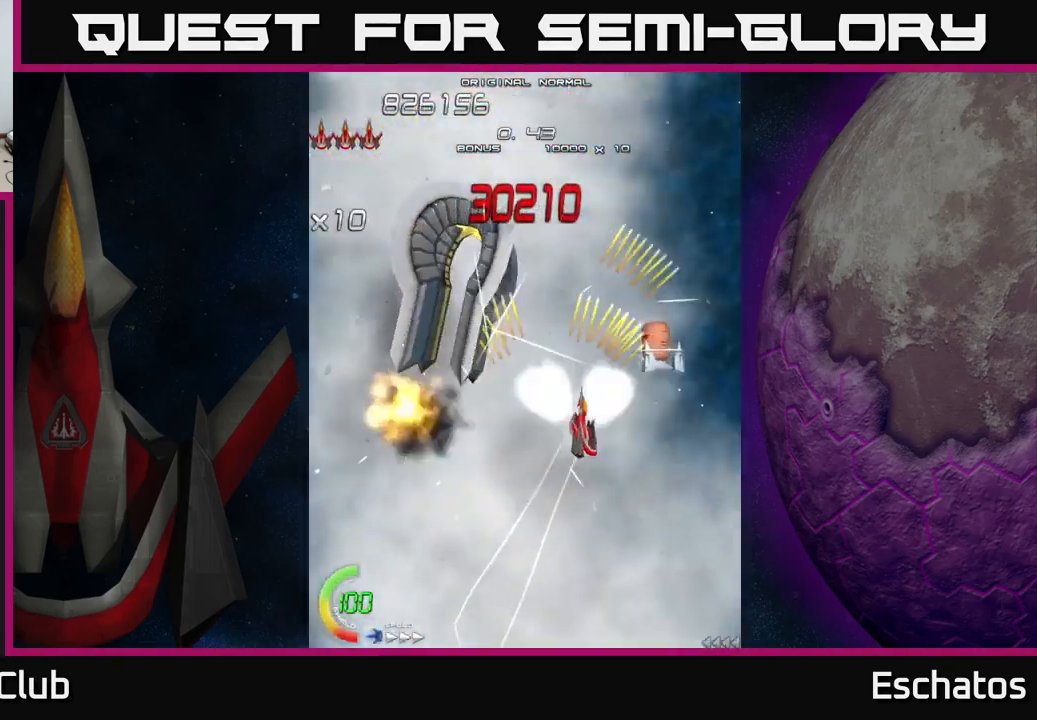
{"buttons": ["A", "DPAD_UP", "DPAD_LEFT"], "left_stick": "center", "right_stick": "center", "events": [[83, "DPAD_UP", "down"], [350, "DPAD_RIGHT", "up"], [400, "DPAD_LEFT", "down"]]}
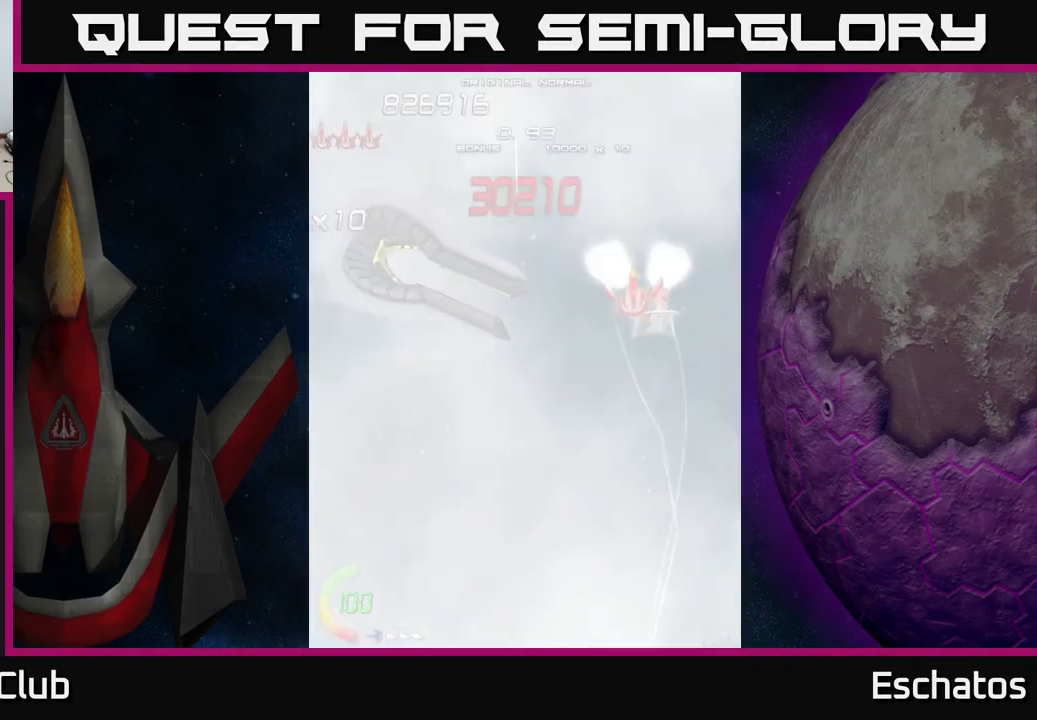
{"buttons": ["X", "DPAD_DOWN", "DPAD_LEFT"], "left_stick": "center", "right_stick": "center", "events": [[83, "DPAD_LEFT", "up"], [100, "DPAD_LEFT", "down"], [100, "X", "down"], [150, "DPAD_UP", "up"], [167, "A", "up"], [167, "DPAD_DOWN", "down"]]}
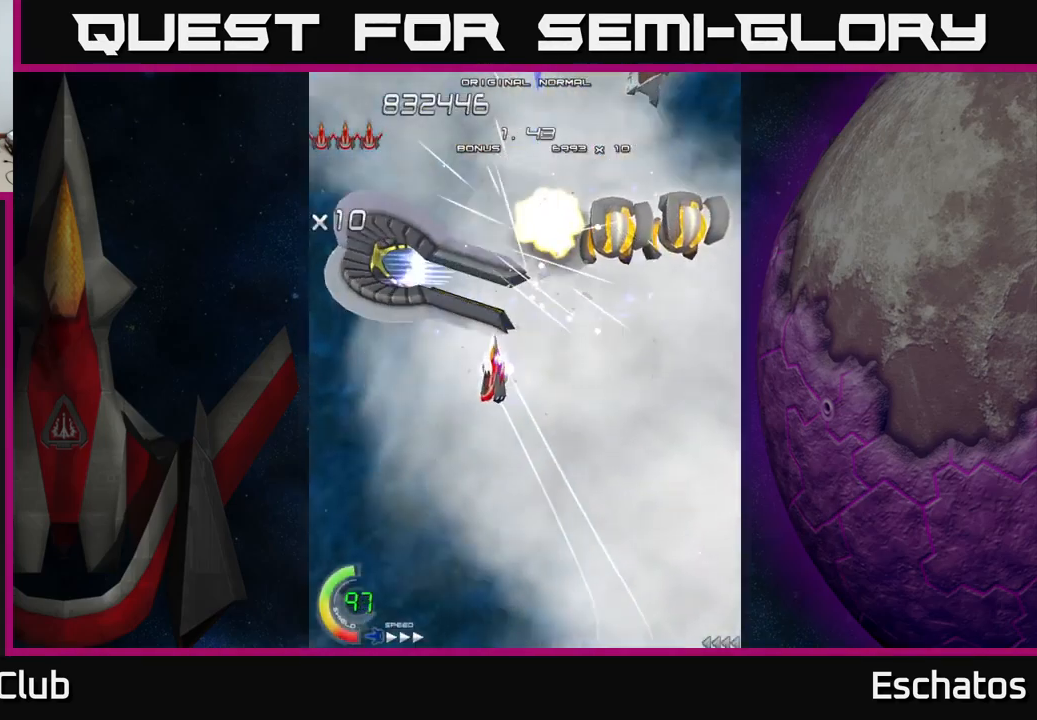
{"buttons": ["X", "DPAD_DOWN"], "left_stick": "center", "right_stick": "center", "events": [[300, "DPAD_LEFT", "up"]]}
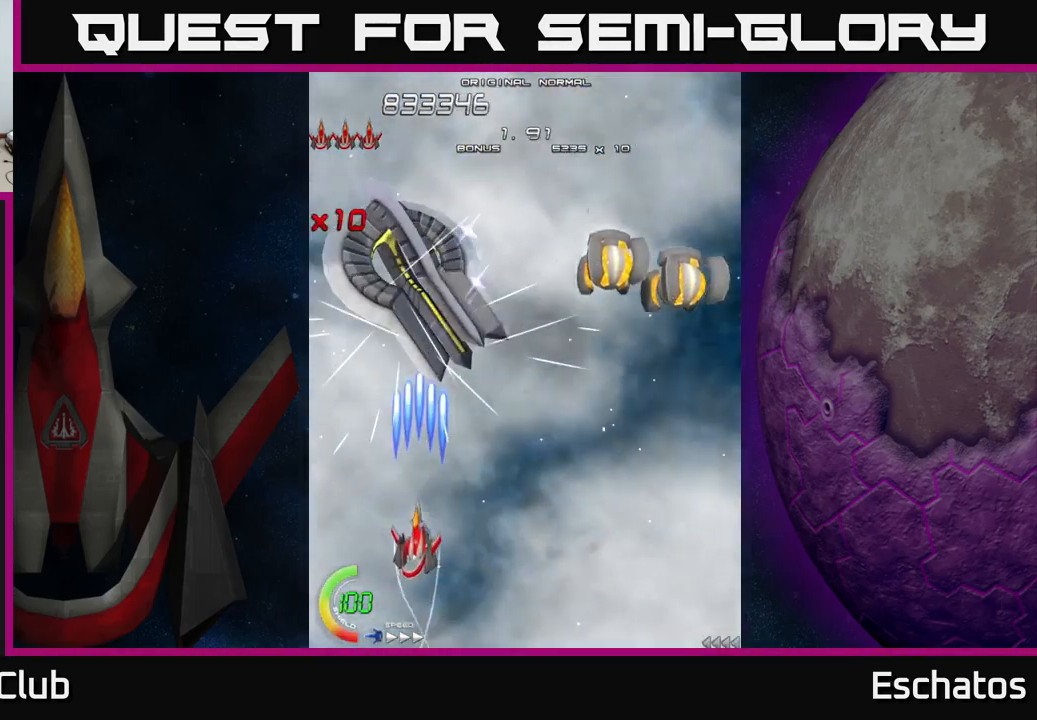
{"buttons": ["X"], "left_stick": "center", "right_stick": "center", "events": [[250, "DPAD_DOWN", "up"]]}
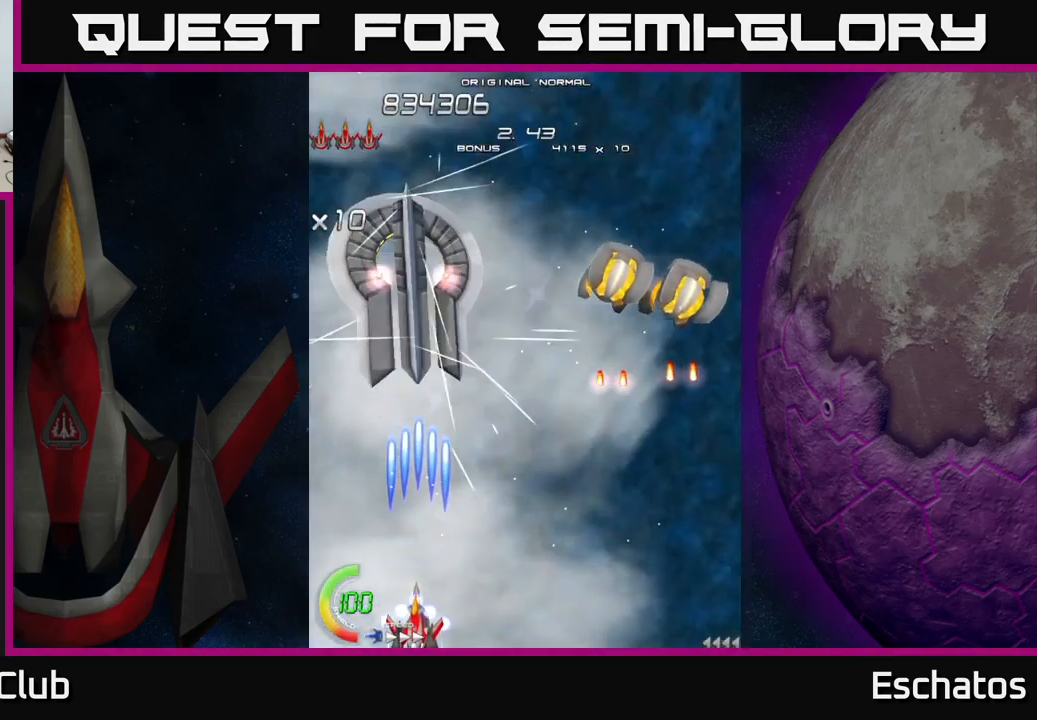
{"buttons": ["A", "DPAD_UP", "DPAD_RIGHT"], "left_stick": "center", "right_stick": "center", "events": [[150, "DPAD_RIGHT", "down"], [267, "DPAD_UP", "down"], [400, "A", "down"], [450, "X", "up"]]}
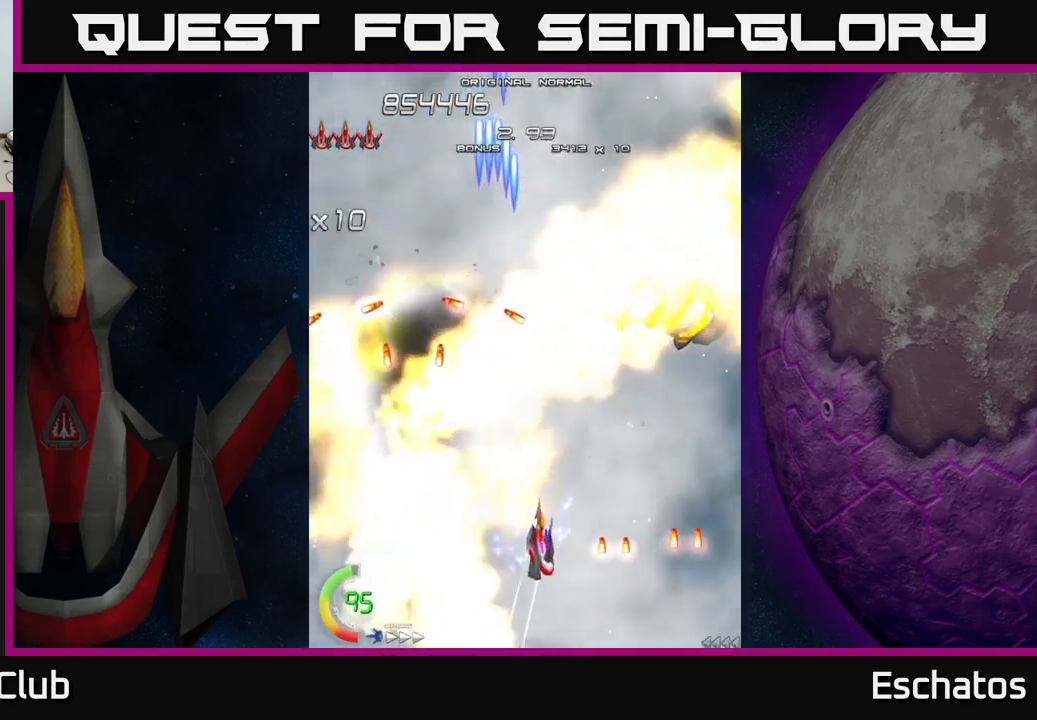
{"buttons": ["X", "DPAD_DOWN", "DPAD_RIGHT"], "left_stick": "center", "right_stick": "center", "events": [[267, "X", "down"], [284, "DPAD_UP", "up"], [300, "A", "up"], [467, "DPAD_DOWN", "down"]]}
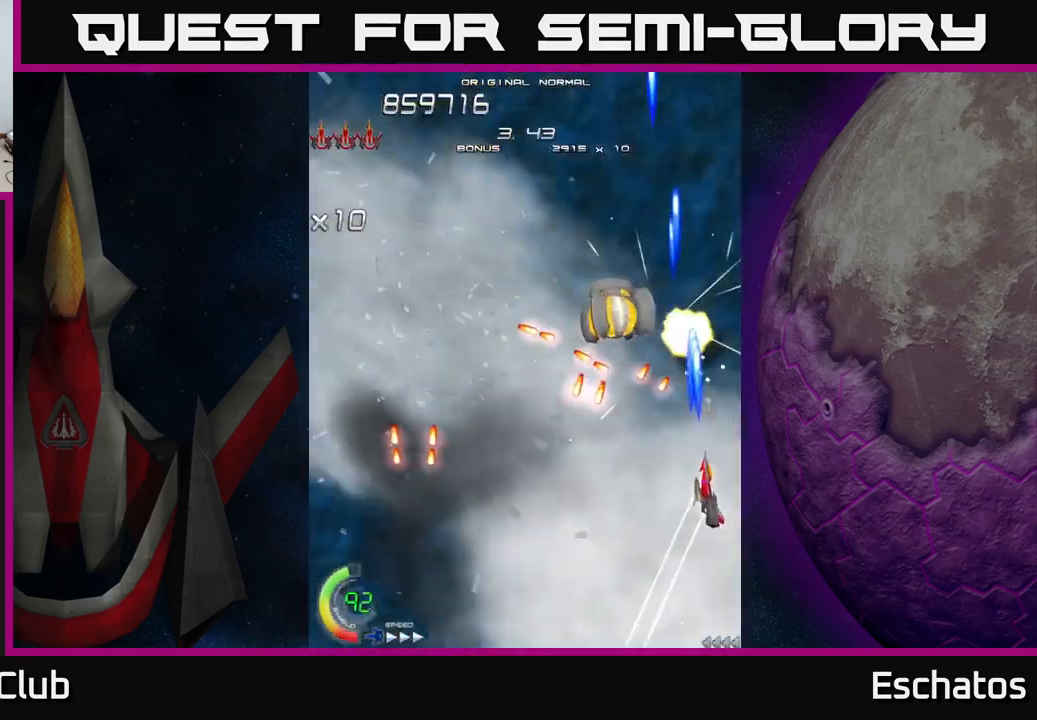
{"buttons": ["X", "DPAD_UP"], "left_stick": "center", "right_stick": "center", "events": [[67, "DPAD_RIGHT", "up"], [100, "DPAD_LEFT", "down"], [217, "DPAD_DOWN", "up"], [267, "DPAD_DOWN", "down"], [334, "DPAD_LEFT", "up"], [367, "DPAD_RIGHT", "down"], [384, "DPAD_DOWN", "up"], [467, "DPAD_RIGHT", "up"], [467, "DPAD_UP", "down"]]}
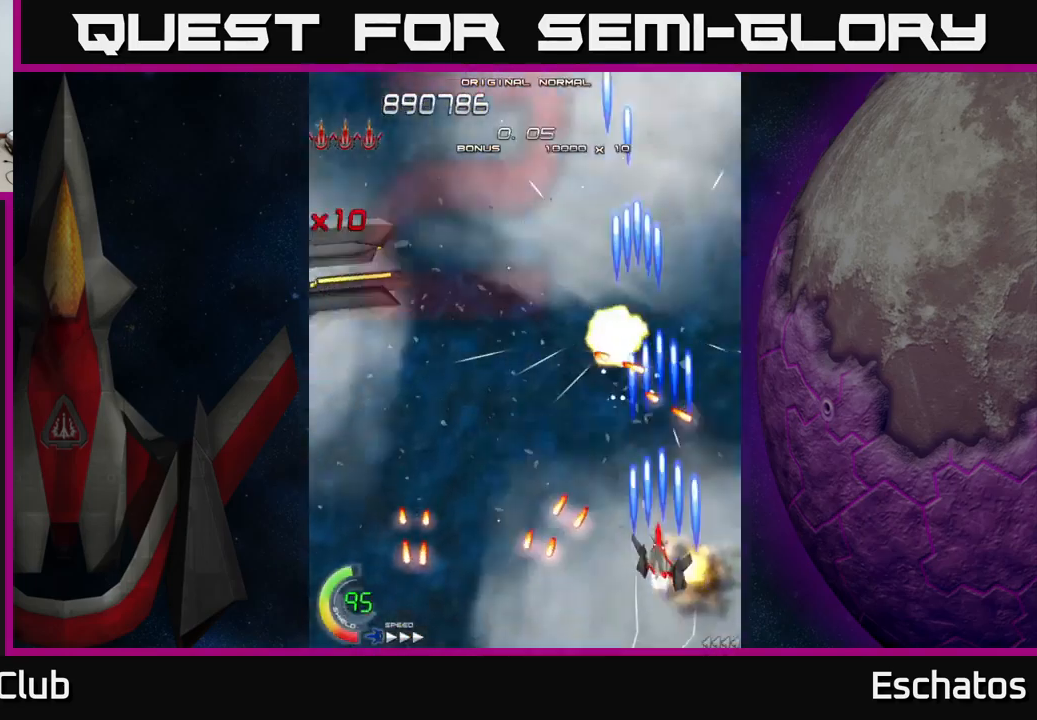
{"buttons": ["X", "DPAD_UP"], "left_stick": "center", "right_stick": "center", "events": [[17, "DPAD_LEFT", "down"], [234, "DPAD_UP", "up"], [400, "DPAD_UP", "down"], [417, "DPAD_LEFT", "up"], [450, "DPAD_RIGHT", "down"], [484, "DPAD_RIGHT", "up"]]}
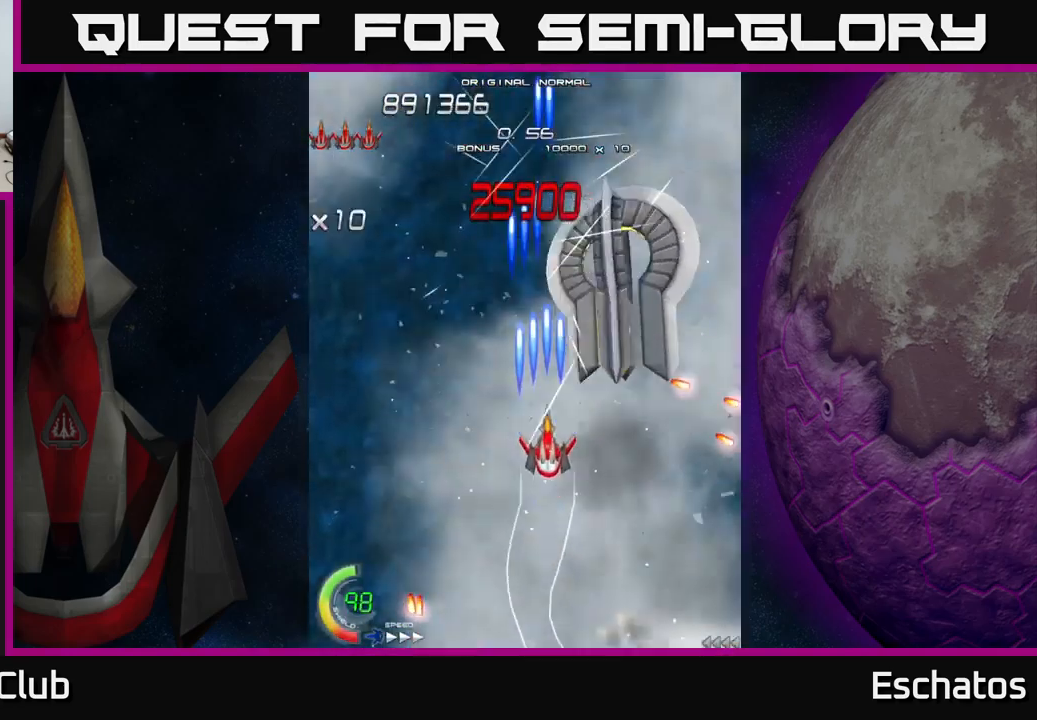
{"buttons": ["X", "DPAD_DOWN"], "left_stick": "center", "right_stick": "center", "events": [[67, "DPAD_LEFT", "down"], [84, "DPAD_UP", "up"], [150, "DPAD_LEFT", "up"], [417, "DPAD_DOWN", "down"]]}
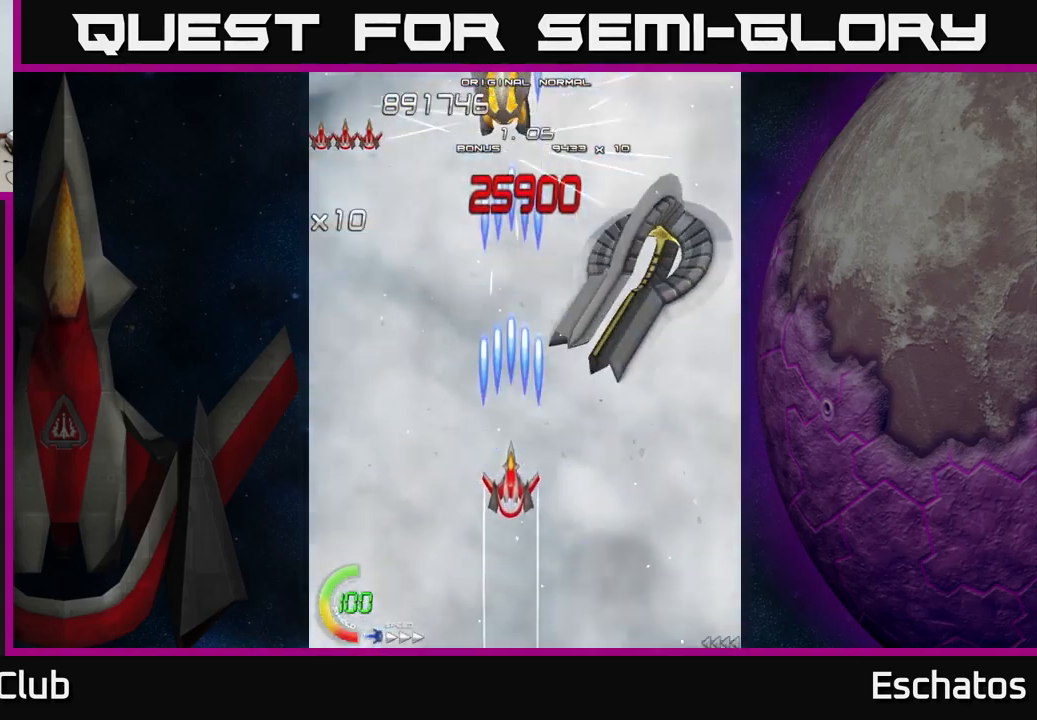
{"buttons": ["X", "DPAD_RIGHT"], "left_stick": "center", "right_stick": "center", "events": [[167, "DPAD_RIGHT", "down"], [184, "DPAD_DOWN", "up"], [284, "DPAD_UP", "down"], [500, "DPAD_UP", "up"]]}